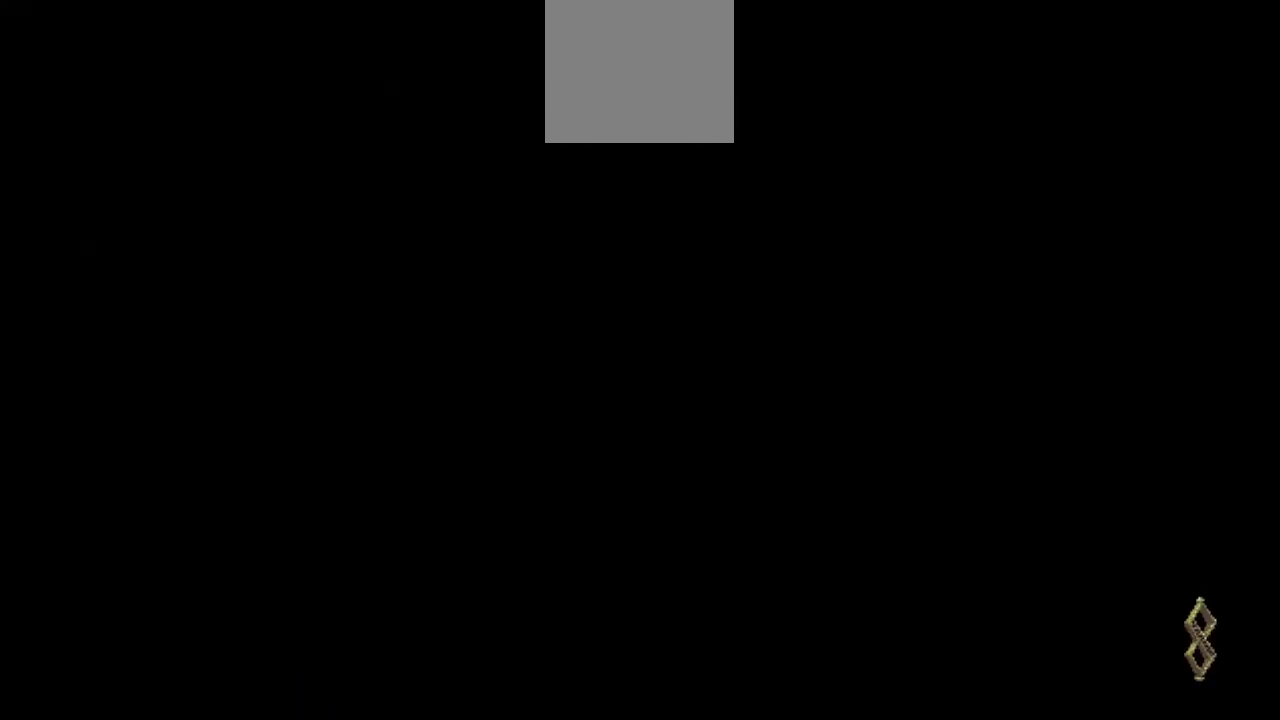
Gameplay with a controller (Xbox layout); each line is a JSON object with the inputs held at the frame after it (dt_ms = milliseconds from this image to that frame). "events" lists button and stick changes between this image and that frame as [ms after this image, input, new state], when the widget could be followed in between. Not read: L3 R3.
{"dt_ms": 500, "buttons": [], "left_stick": "down-left", "right_stick": "center", "events": [[483, "left_stick", "down-left"]]}
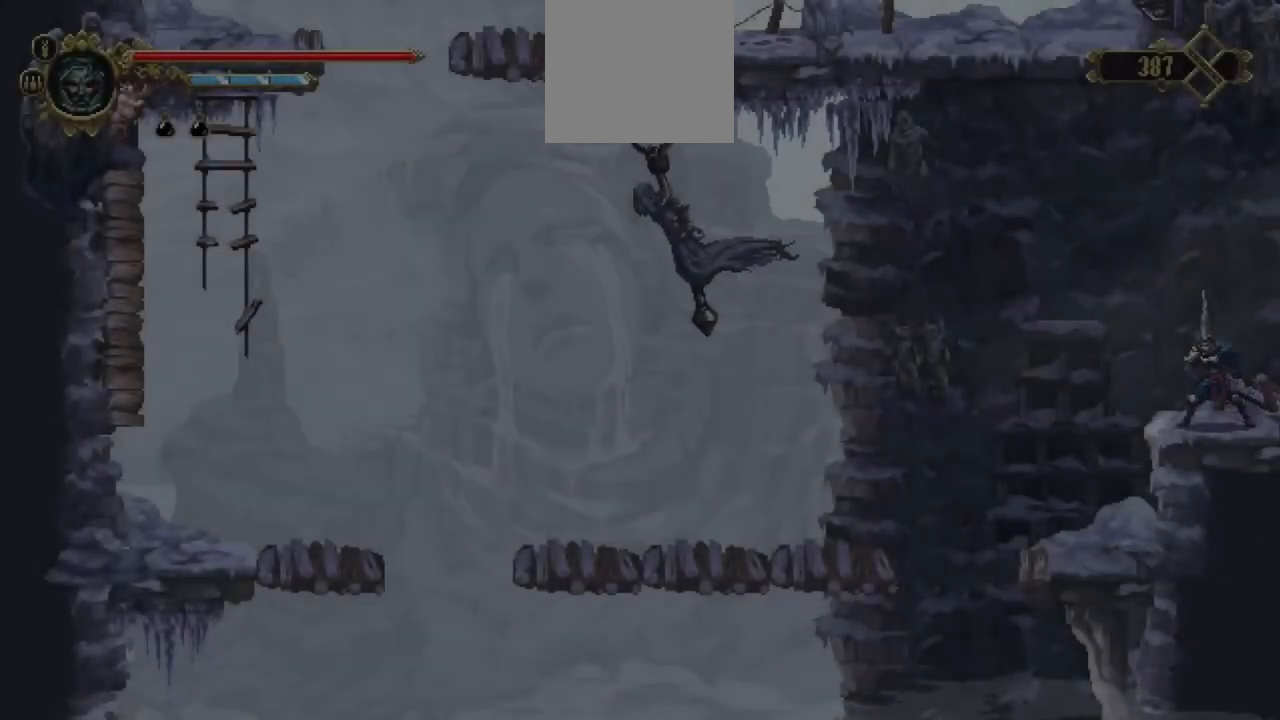
{"dt_ms": 500, "buttons": [], "left_stick": "center", "right_stick": "center", "events": [[250, "left_stick", "center"]]}
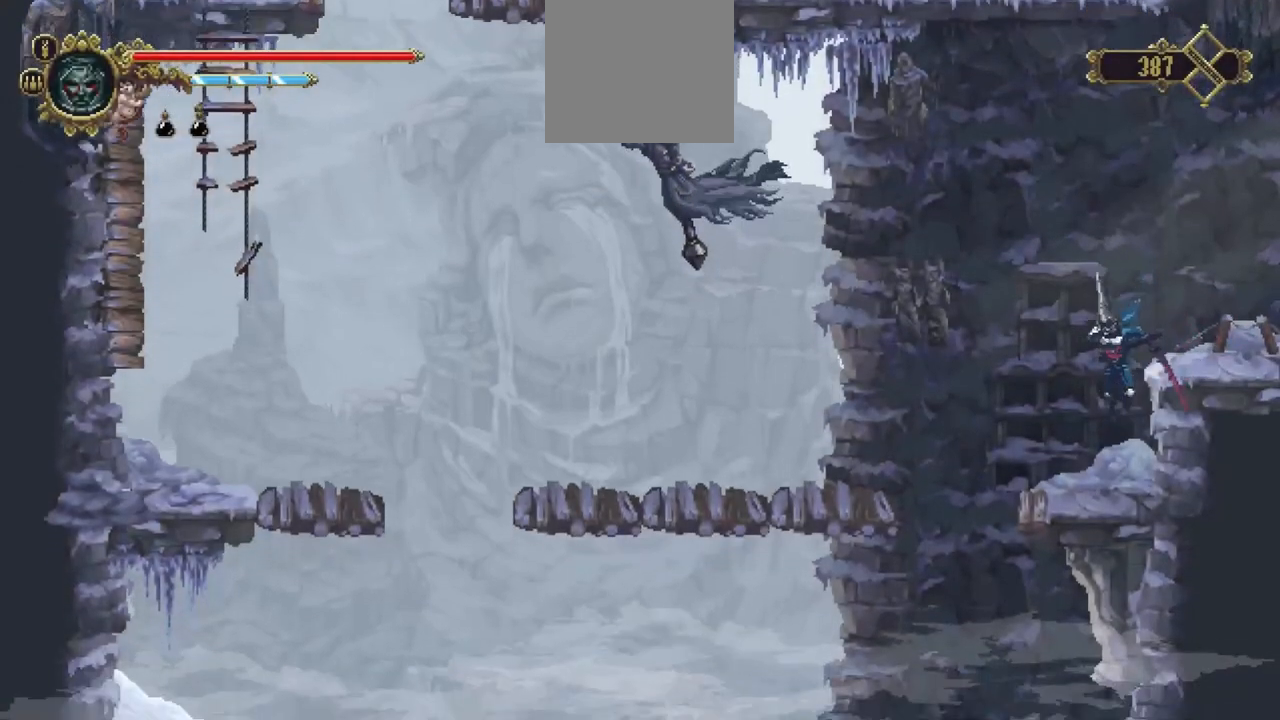
{"dt_ms": 500, "buttons": ["A"], "left_stick": "left", "right_stick": "center", "events": [[117, "left_stick", "left"], [183, "A", "down"]]}
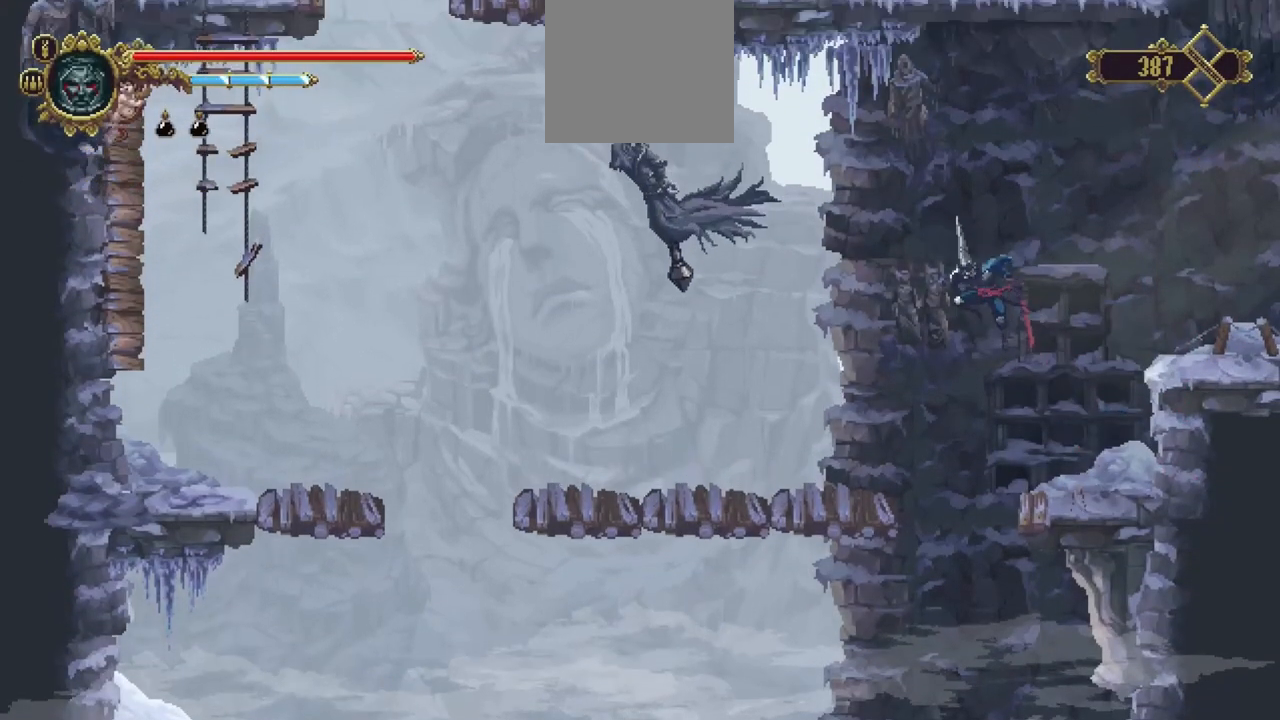
{"dt_ms": 500, "buttons": [], "left_stick": "right", "right_stick": "center", "events": [[150, "left_stick", "right"], [417, "A", "up"]]}
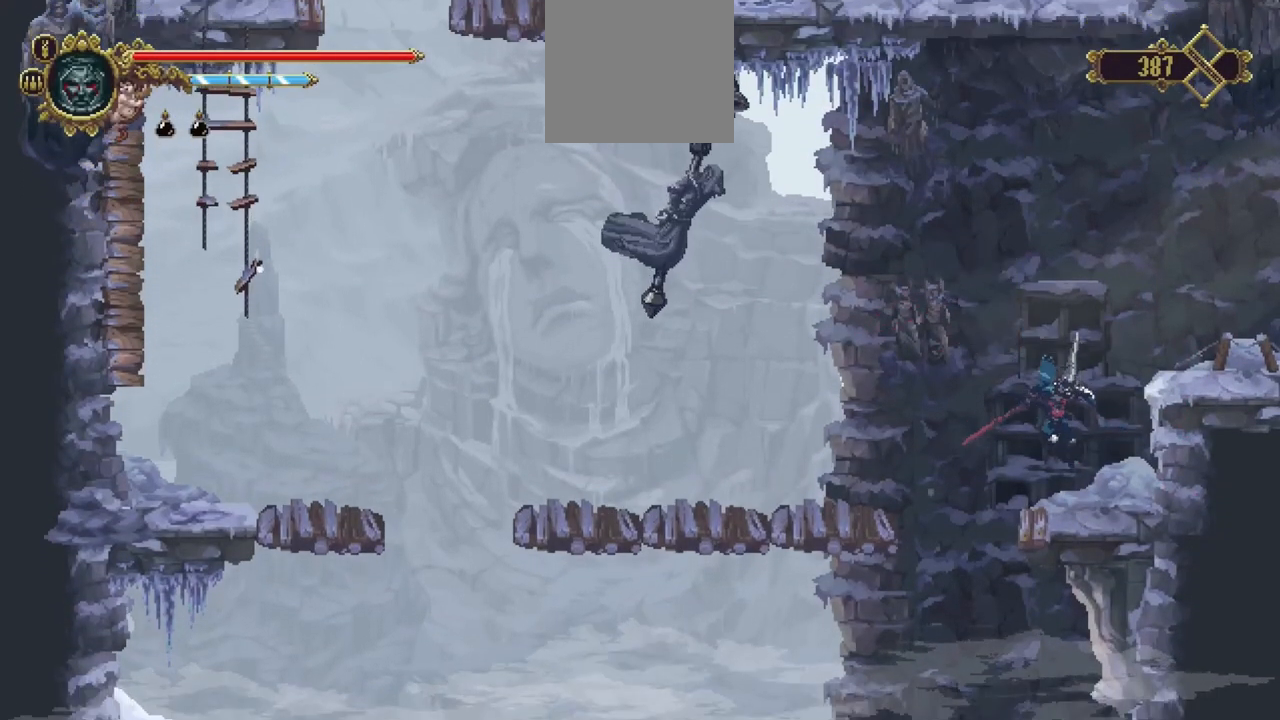
{"dt_ms": 500, "buttons": [], "left_stick": "center", "right_stick": "center", "events": [[350, "left_stick", "center"]]}
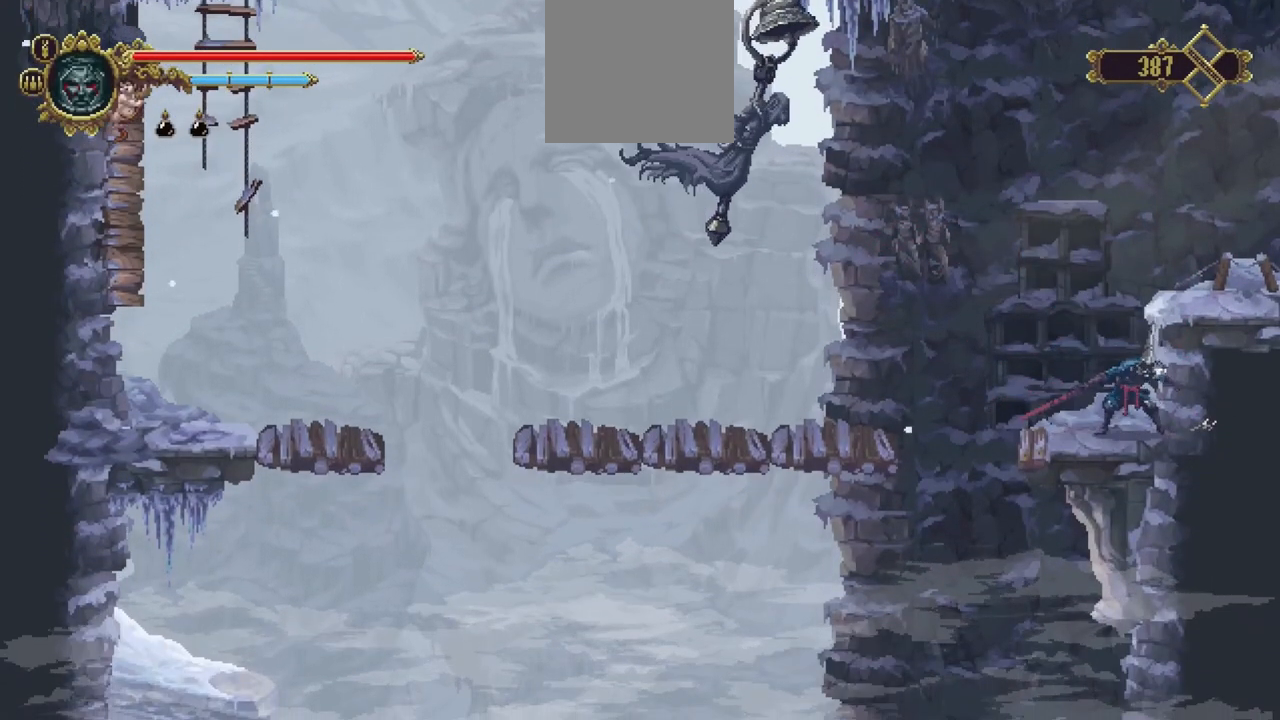
{"dt_ms": 500, "buttons": [], "left_stick": "center", "right_stick": "center", "events": []}
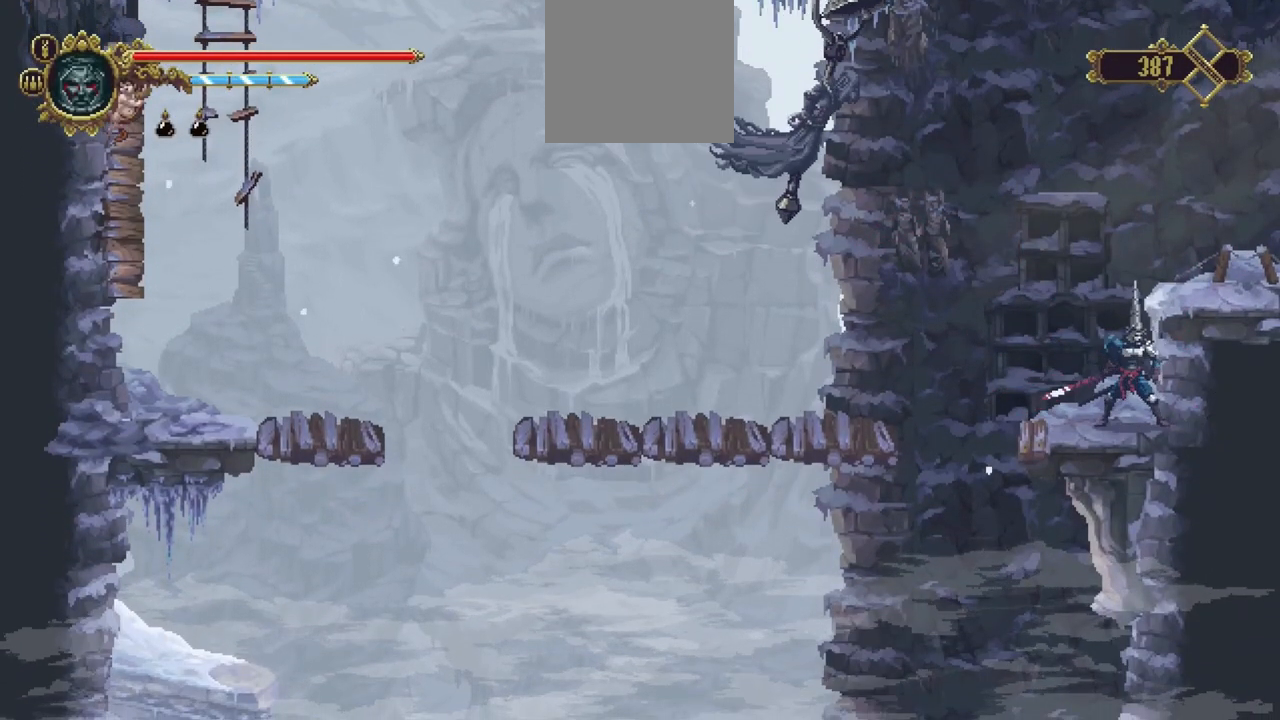
{"dt_ms": 500, "buttons": [], "left_stick": "center", "right_stick": "center", "events": [[217, "left_stick", "left"], [317, "left_stick", "center"]]}
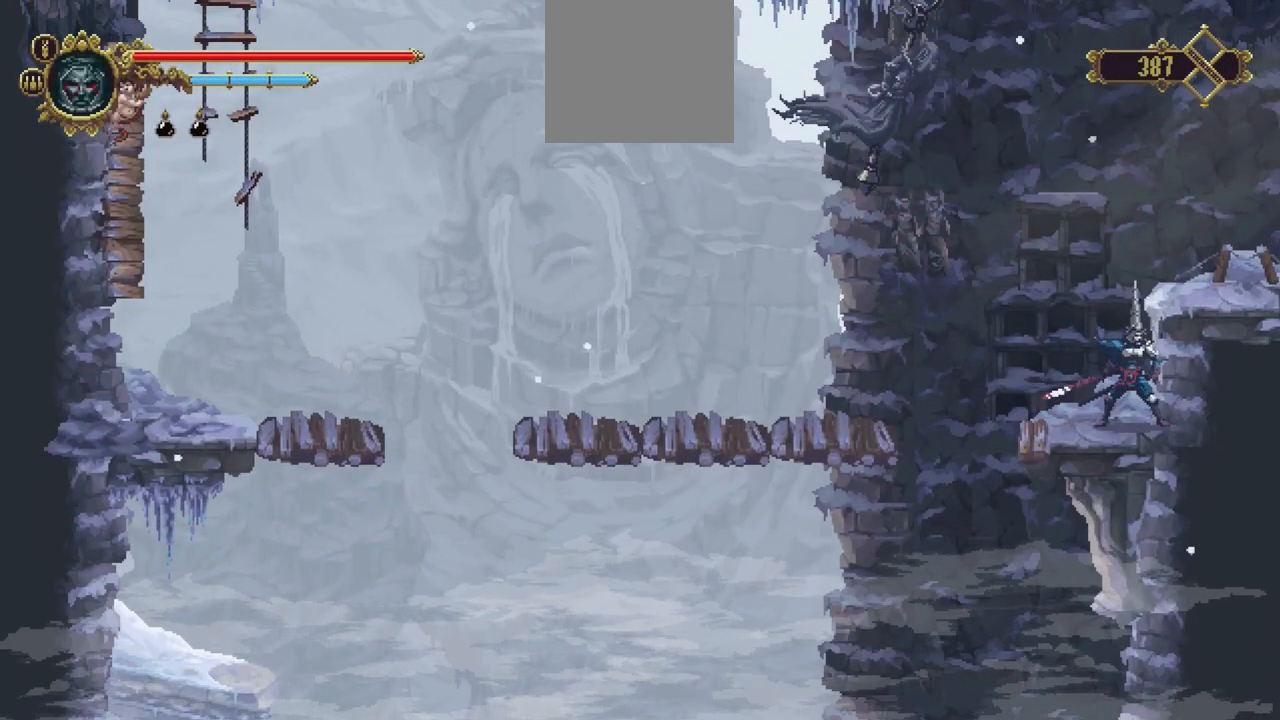
{"dt_ms": 500, "buttons": [], "left_stick": "center", "right_stick": "center", "events": []}
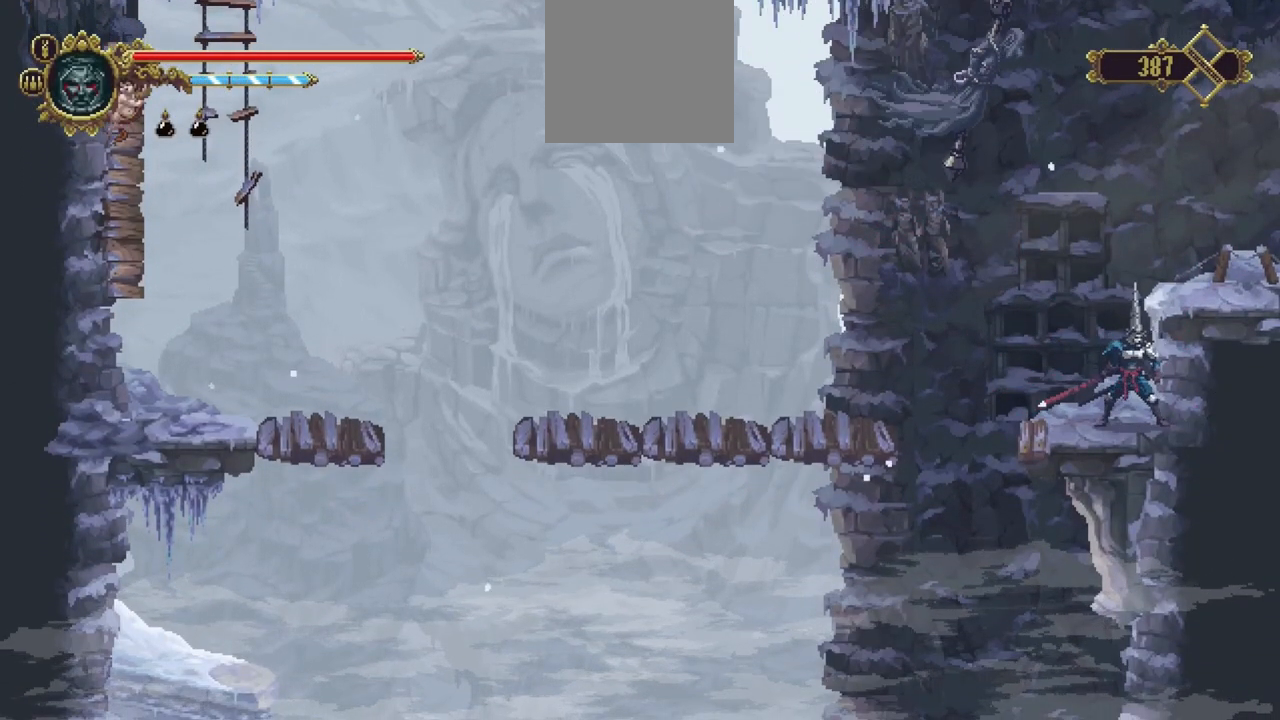
{"dt_ms": 500, "buttons": [], "left_stick": "center", "right_stick": "center", "events": []}
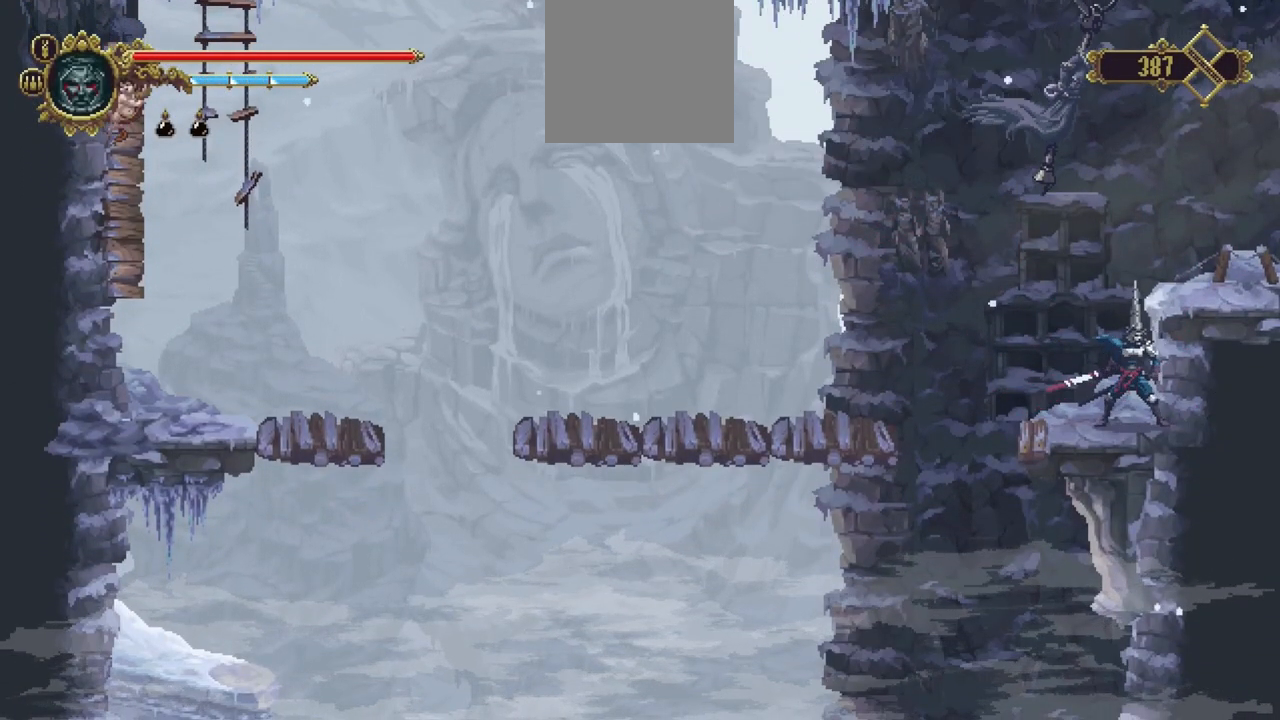
{"dt_ms": 500, "buttons": ["R1", "DPAD_UP"], "left_stick": "center", "right_stick": "center", "events": [[150, "DPAD_UP", "down"], [250, "R1", "down"], [317, "R1", "up"], [383, "L2", "down"], [417, "L2", "up"], [417, "R1", "down"]]}
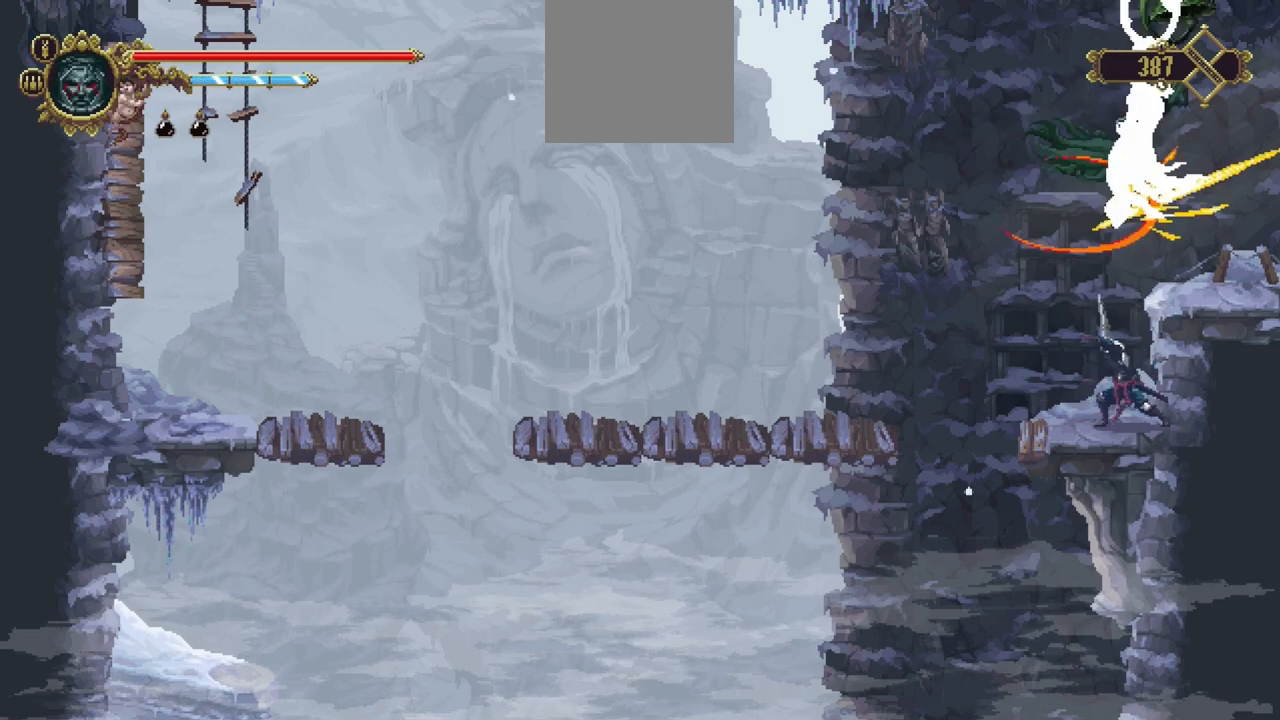
{"dt_ms": 500, "buttons": ["DPAD_UP"], "left_stick": "center", "right_stick": "center", "events": [[17, "R1", "up"]]}
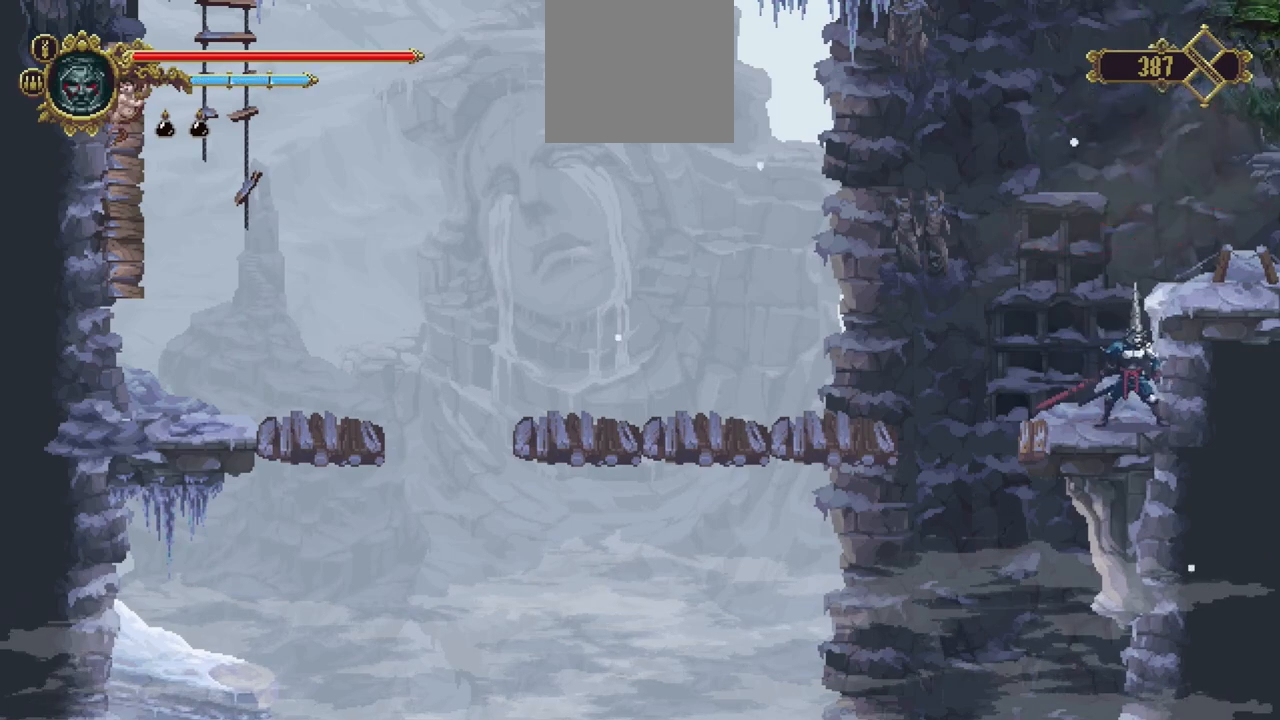
{"dt_ms": 500, "buttons": ["R1", "DPAD_UP"], "left_stick": "center", "right_stick": "center", "events": [[217, "R1", "down"], [250, "R1", "up"], [350, "R1", "down"], [450, "R1", "up"], [483, "R1", "down"]]}
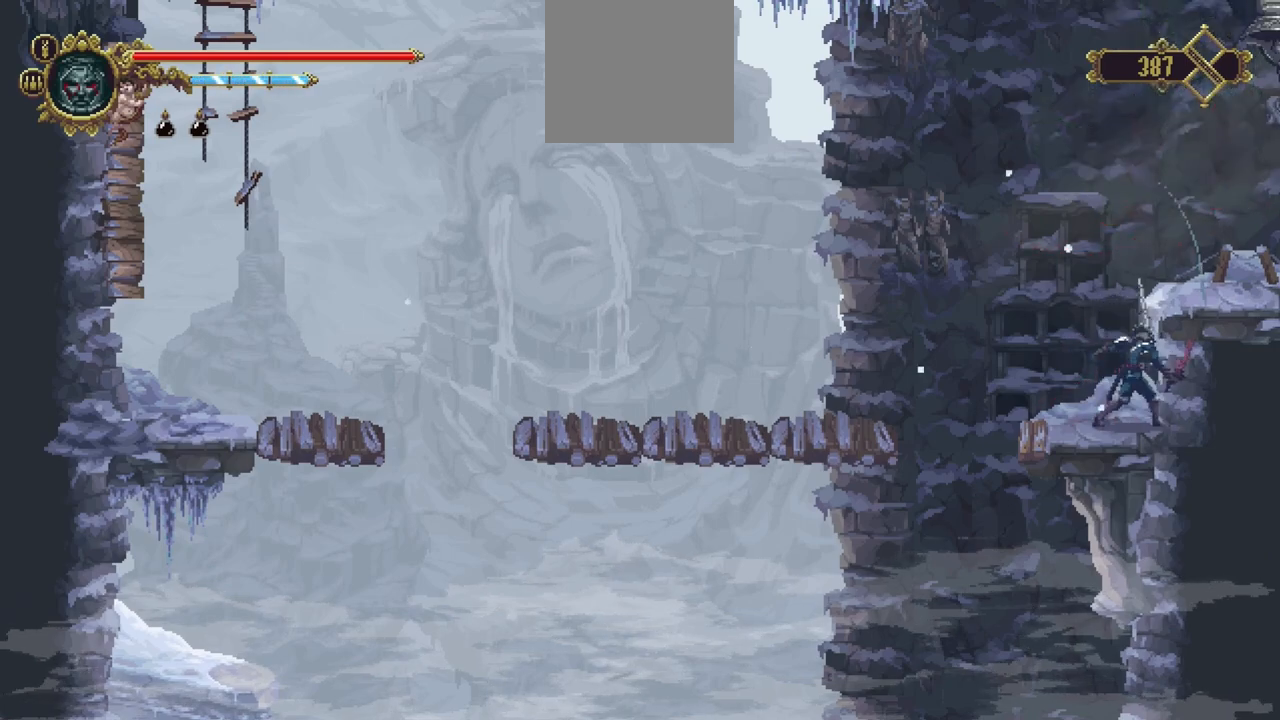
{"dt_ms": 500, "buttons": ["R1", "DPAD_UP"], "left_stick": "center", "right_stick": "center", "events": [[50, "R1", "up"], [150, "R1", "down"], [217, "R1", "up"], [317, "R1", "down"], [383, "R1", "up"], [450, "R1", "down"]]}
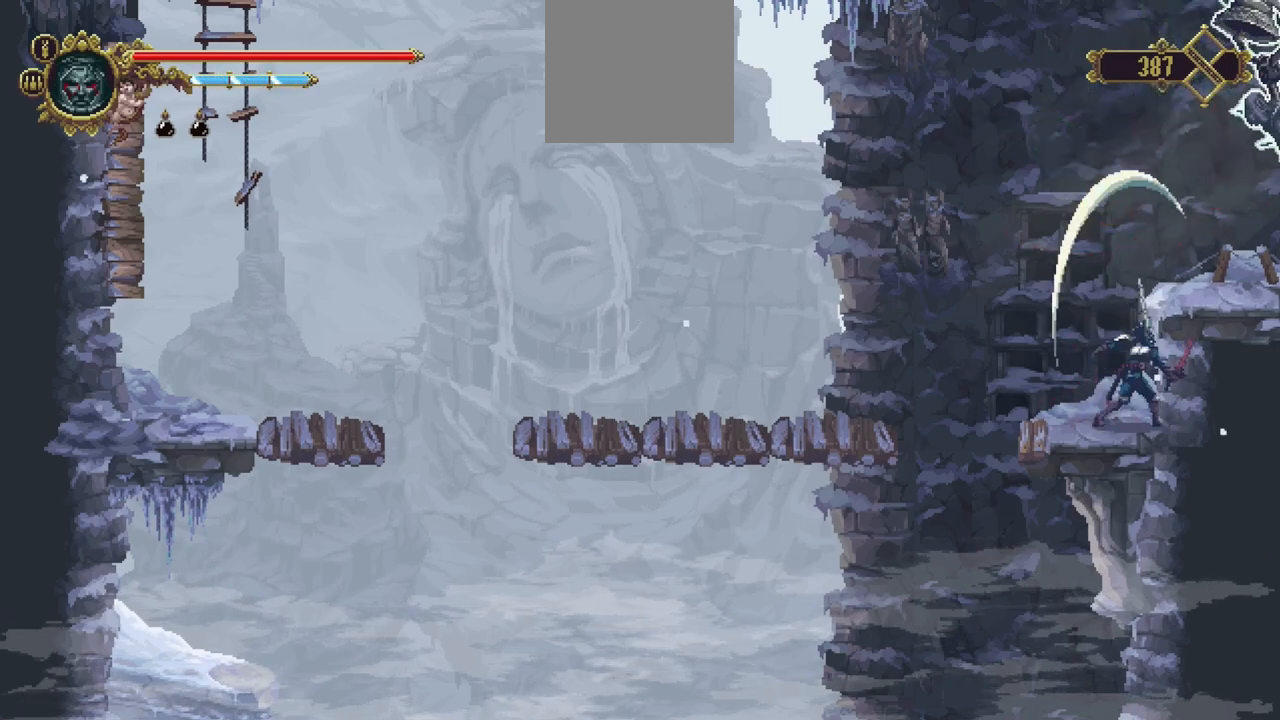
{"dt_ms": 500, "buttons": ["R1", "DPAD_UP"], "left_stick": "center", "right_stick": "center", "events": [[17, "R1", "up"], [117, "R1", "down"], [183, "R1", "up"], [250, "R1", "down"], [317, "R1", "up"], [383, "R1", "down"]]}
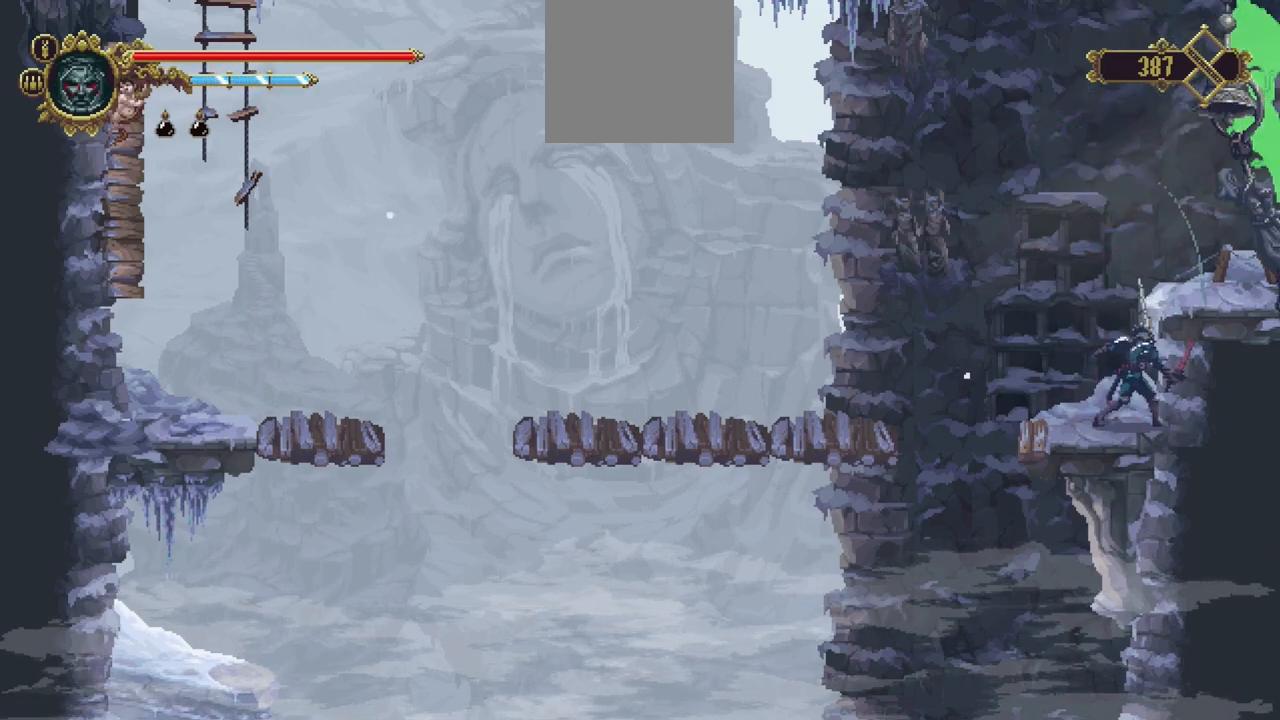
{"dt_ms": 500, "buttons": ["DPAD_UP"], "left_stick": "center", "right_stick": "center", "events": [[17, "R1", "up"], [50, "R1", "down"], [150, "R1", "up"], [217, "R1", "down"], [317, "R1", "up"], [417, "R1", "down"], [483, "R1", "up"]]}
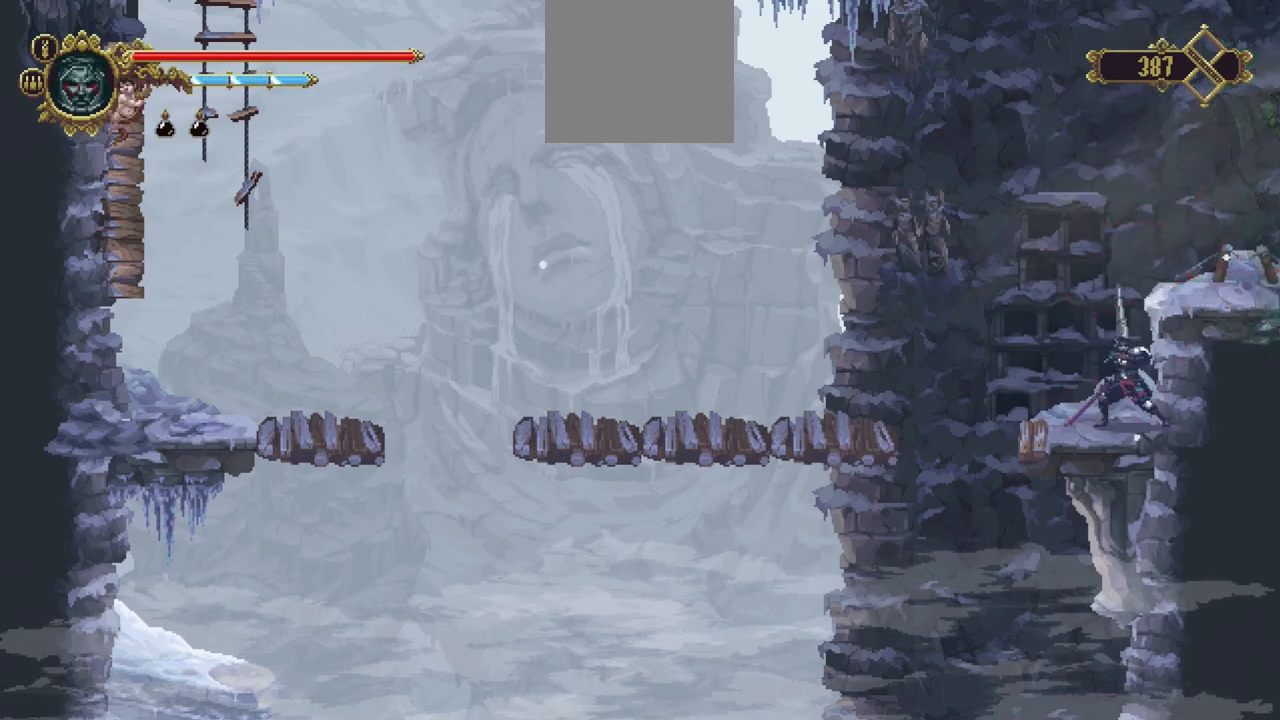
{"dt_ms": 500, "buttons": ["DPAD_UP"], "left_stick": "center", "right_stick": "center", "events": [[83, "R1", "down"], [150, "R1", "up"], [217, "R1", "down"], [317, "R1", "up"], [450, "R1", "down"], [483, "R1", "up"]]}
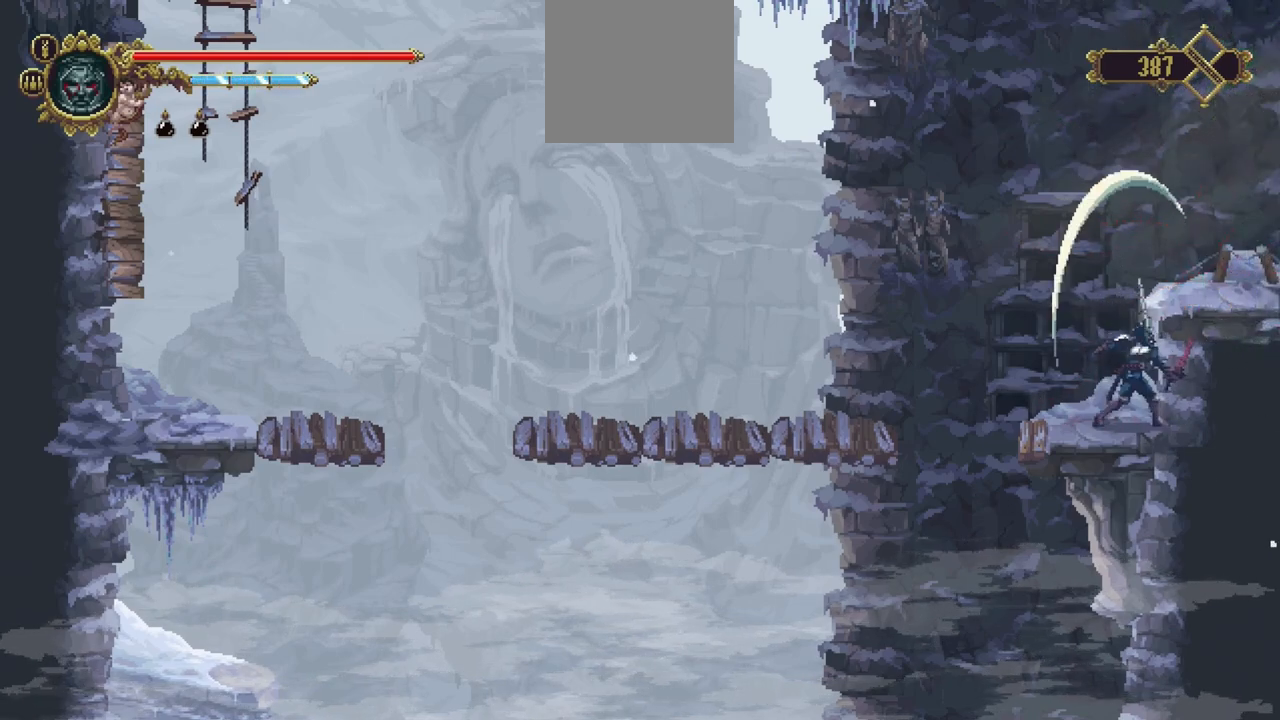
{"dt_ms": 500, "buttons": ["DPAD_UP"], "left_stick": "center", "right_stick": "center", "events": [[83, "R1", "down"], [183, "R1", "up"], [217, "R1", "down"], [317, "R1", "up"], [417, "R1", "down"], [483, "R1", "up"]]}
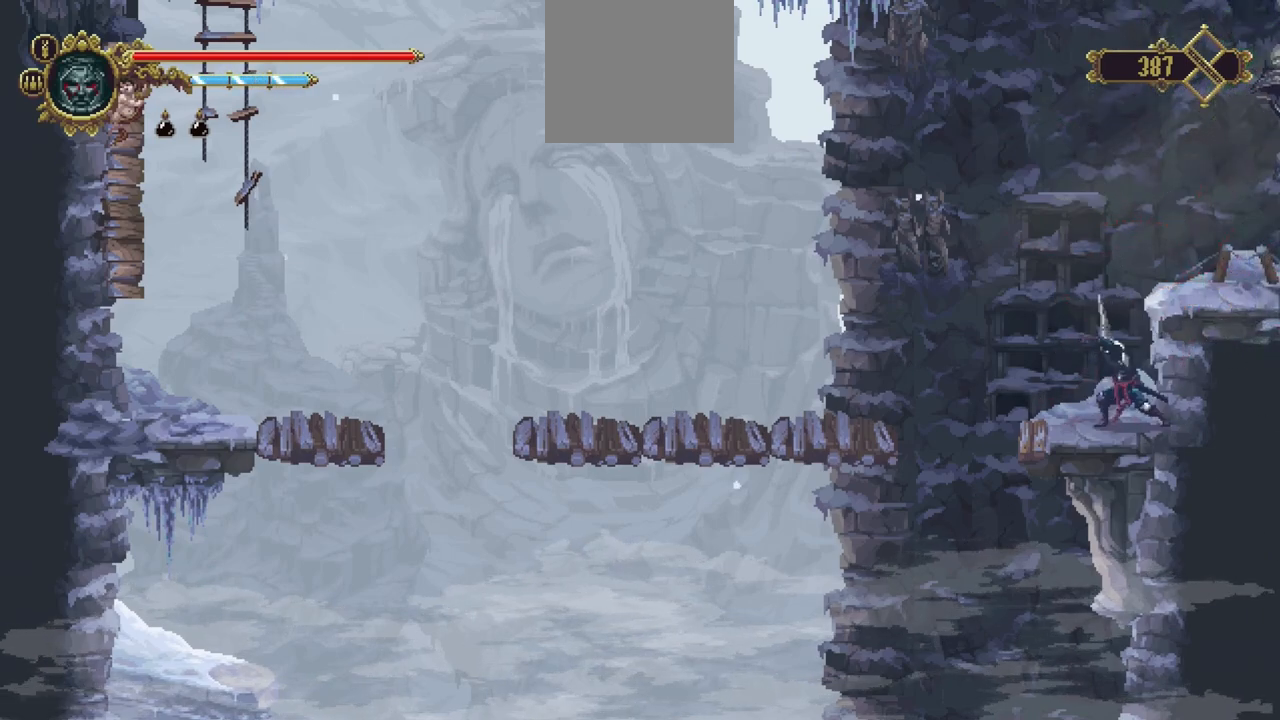
{"dt_ms": 500, "buttons": ["DPAD_UP"], "left_stick": "center", "right_stick": "center", "events": [[83, "R1", "down"], [150, "R1", "up"], [217, "R1", "down"], [317, "R1", "up"], [383, "R1", "down"], [483, "R1", "up"]]}
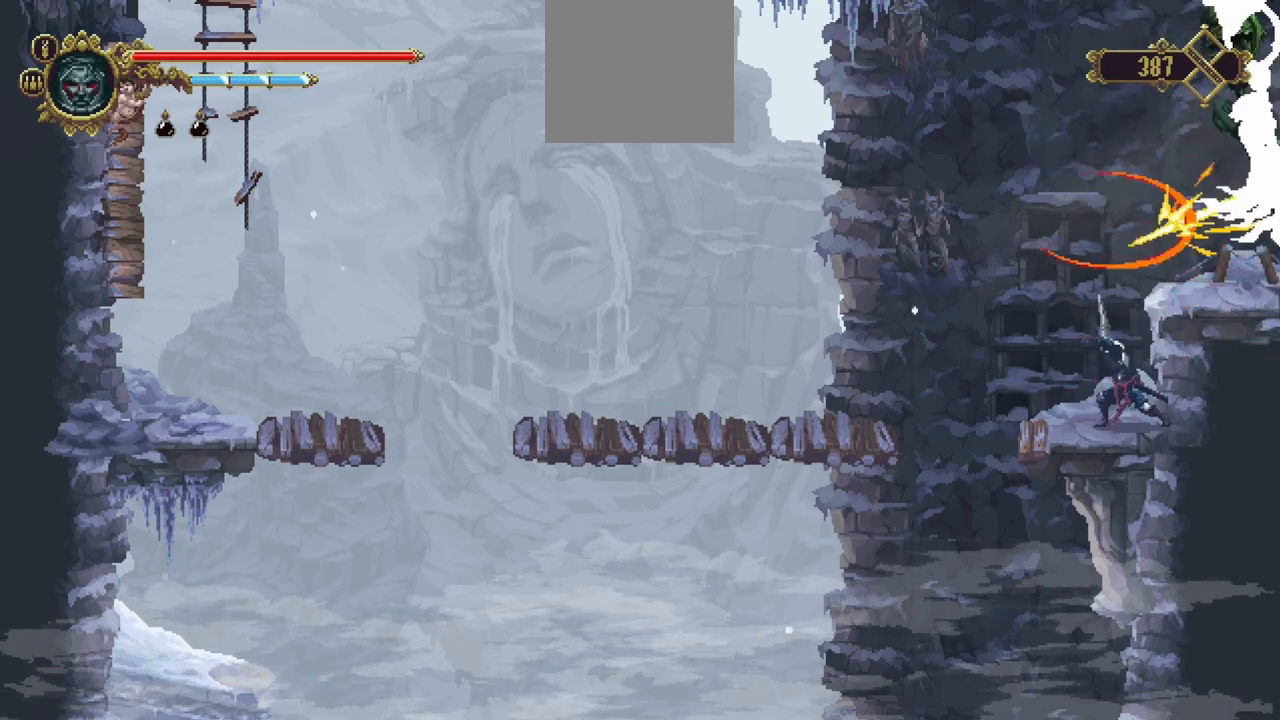
{"dt_ms": 500, "buttons": ["DPAD_UP"], "left_stick": "center", "right_stick": "center", "events": [[50, "R1", "down"], [150, "R1", "up"], [217, "R1", "down"], [317, "R1", "up"], [417, "R1", "down"], [483, "R1", "up"]]}
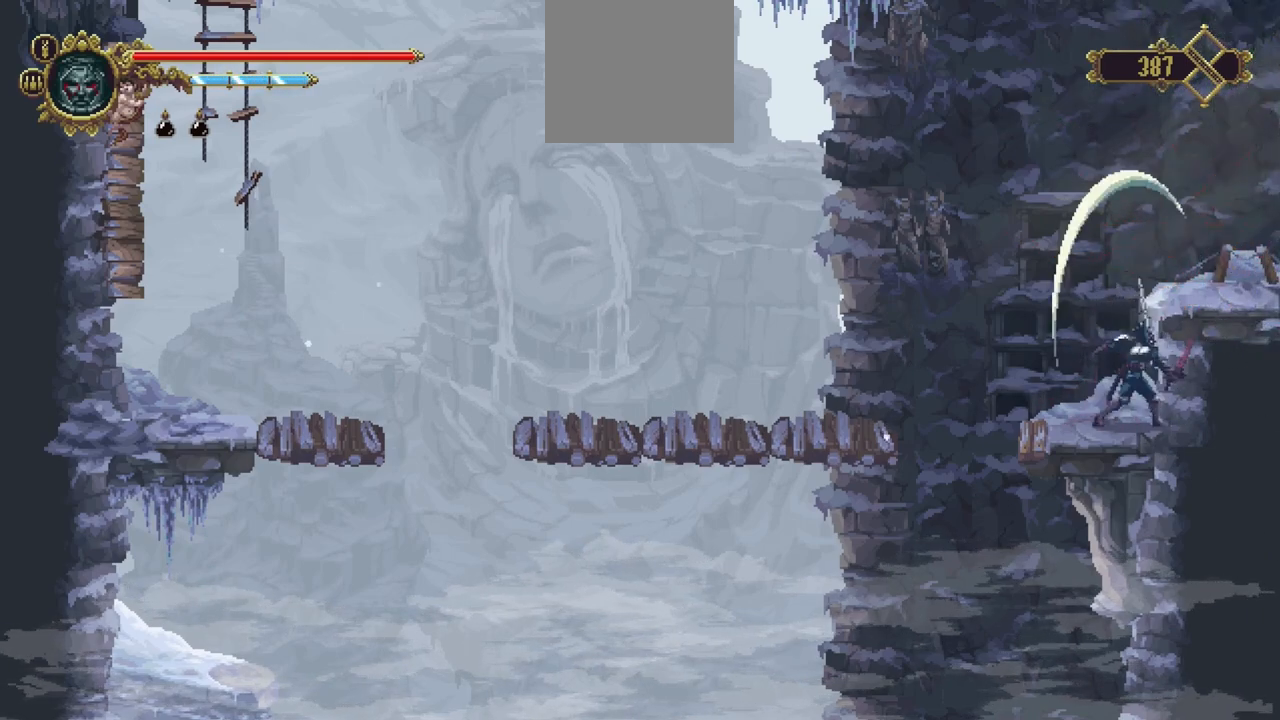
{"dt_ms": 500, "buttons": ["DPAD_UP"], "left_stick": "center", "right_stick": "center", "events": [[117, "R1", "down"], [150, "R1", "up"], [250, "R1", "down"], [317, "R1", "up"], [417, "R1", "down"], [483, "R1", "up"]]}
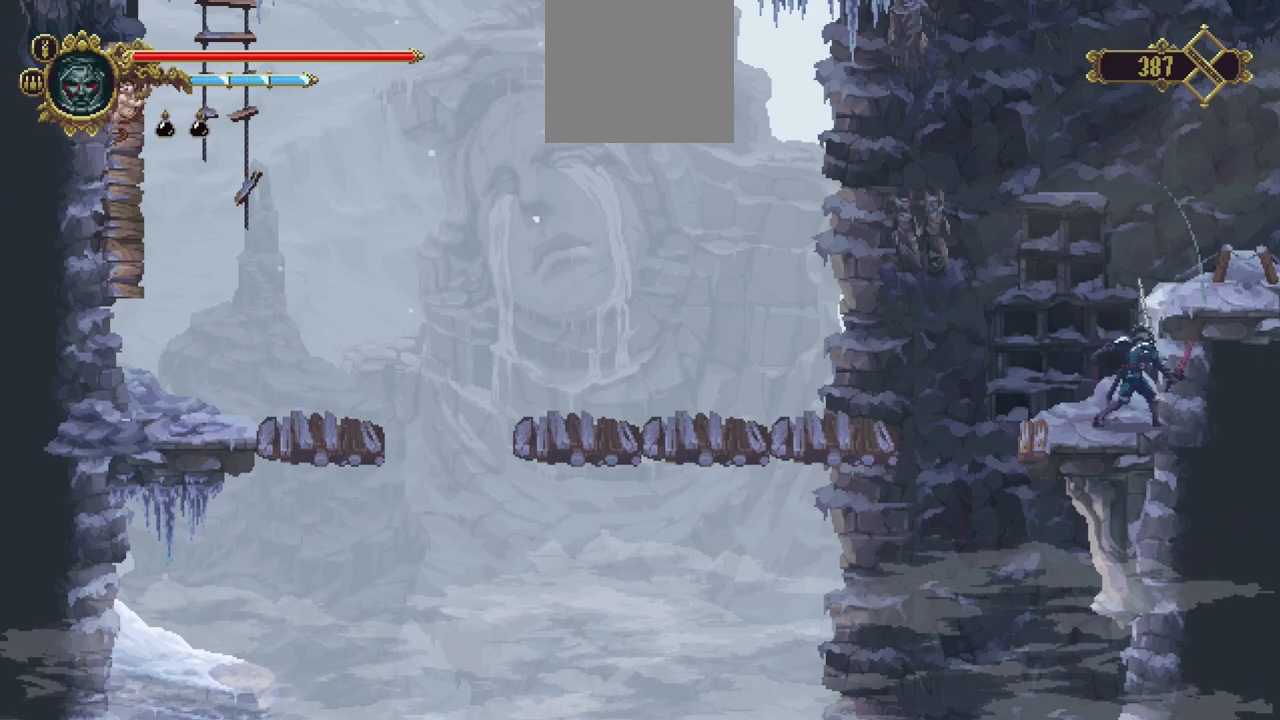
{"dt_ms": 500, "buttons": ["DPAD_UP"], "left_stick": "center", "right_stick": "center", "events": [[83, "R1", "down"], [117, "R1", "up"], [217, "R1", "down"], [317, "R1", "up"], [383, "R1", "down"], [483, "R1", "up"]]}
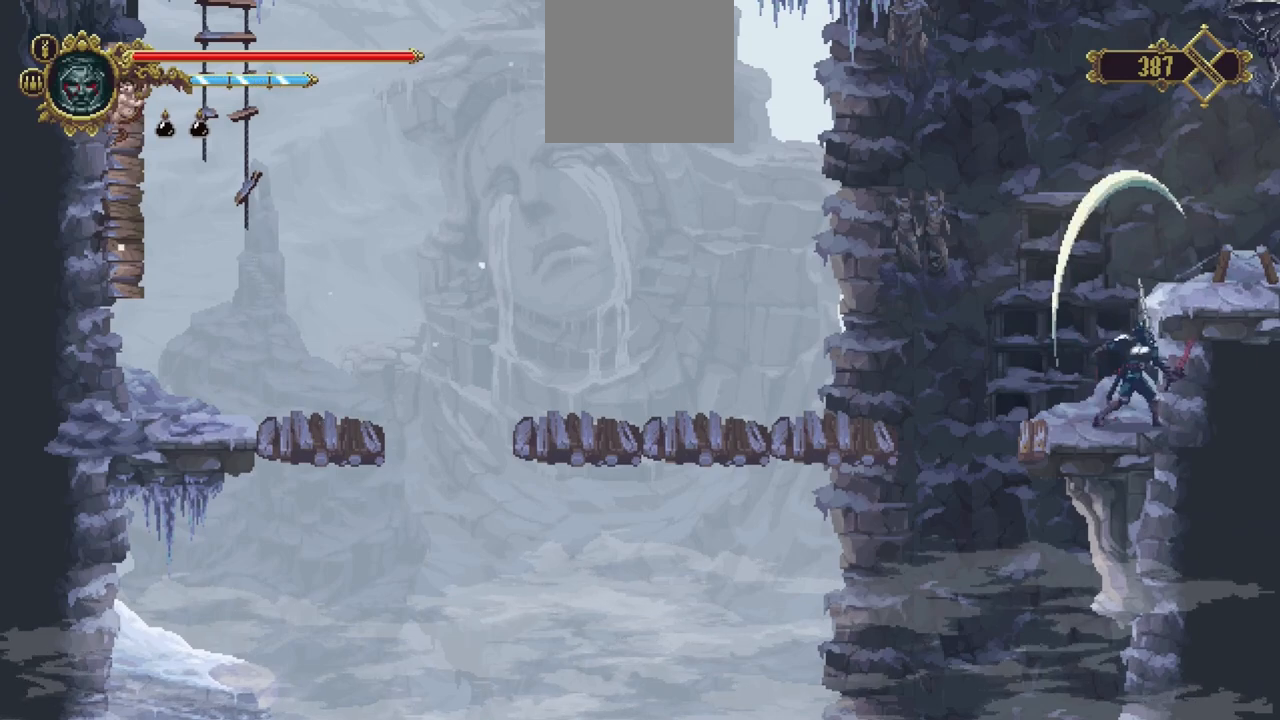
{"dt_ms": 500, "buttons": ["DPAD_UP"], "left_stick": "center", "right_stick": "center", "events": [[50, "R1", "down"], [150, "R1", "up"], [183, "R1", "down"], [317, "R1", "up"], [383, "R1", "down"], [450, "R1", "up"]]}
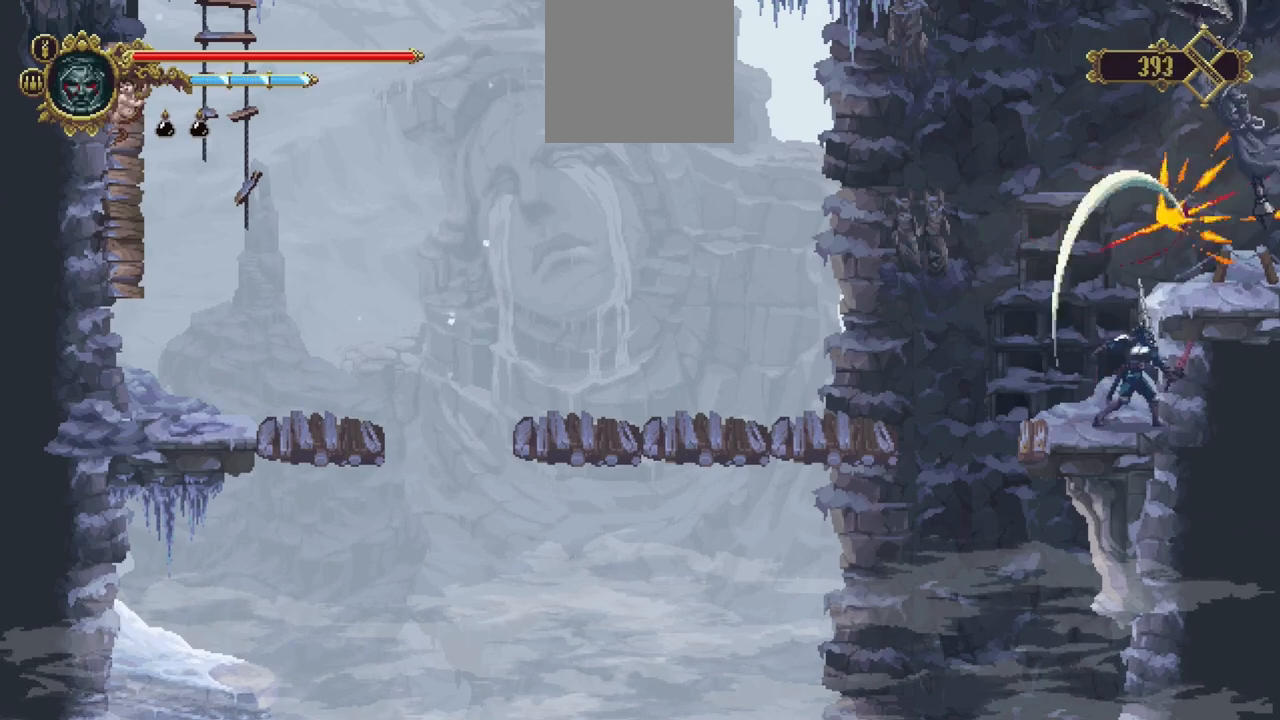
{"dt_ms": 500, "buttons": [], "left_stick": "center", "right_stick": "center", "events": [[117, "DPAD_UP", "up"]]}
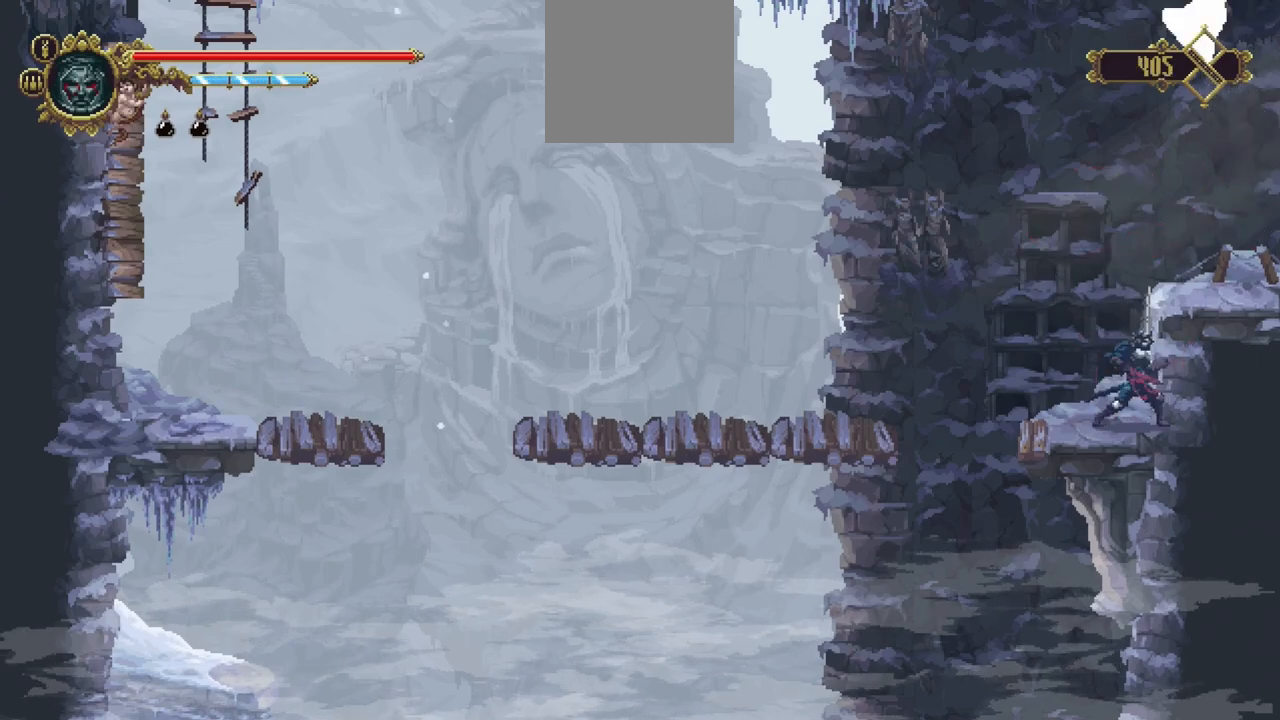
{"dt_ms": 500, "buttons": [], "left_stick": "left", "right_stick": "center", "events": [[150, "left_stick", "left"], [283, "A", "down"], [417, "A", "up"]]}
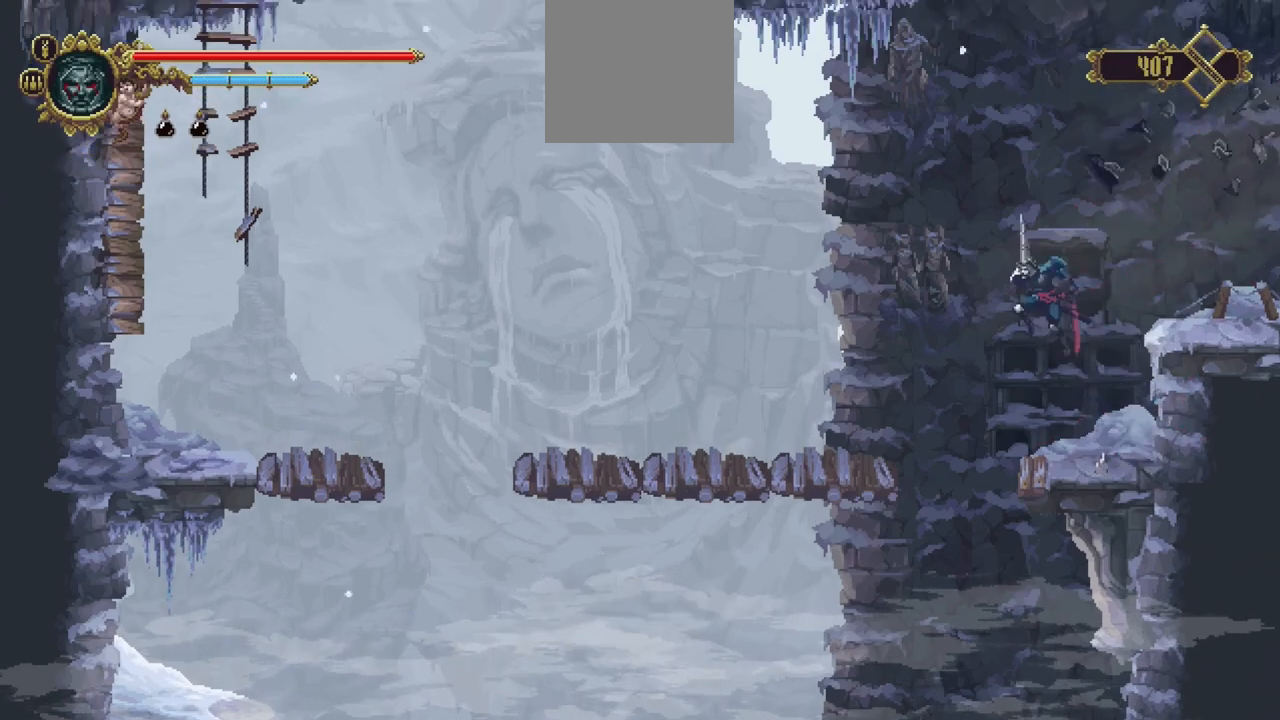
{"dt_ms": 500, "buttons": [], "left_stick": "left", "right_stick": "center", "events": []}
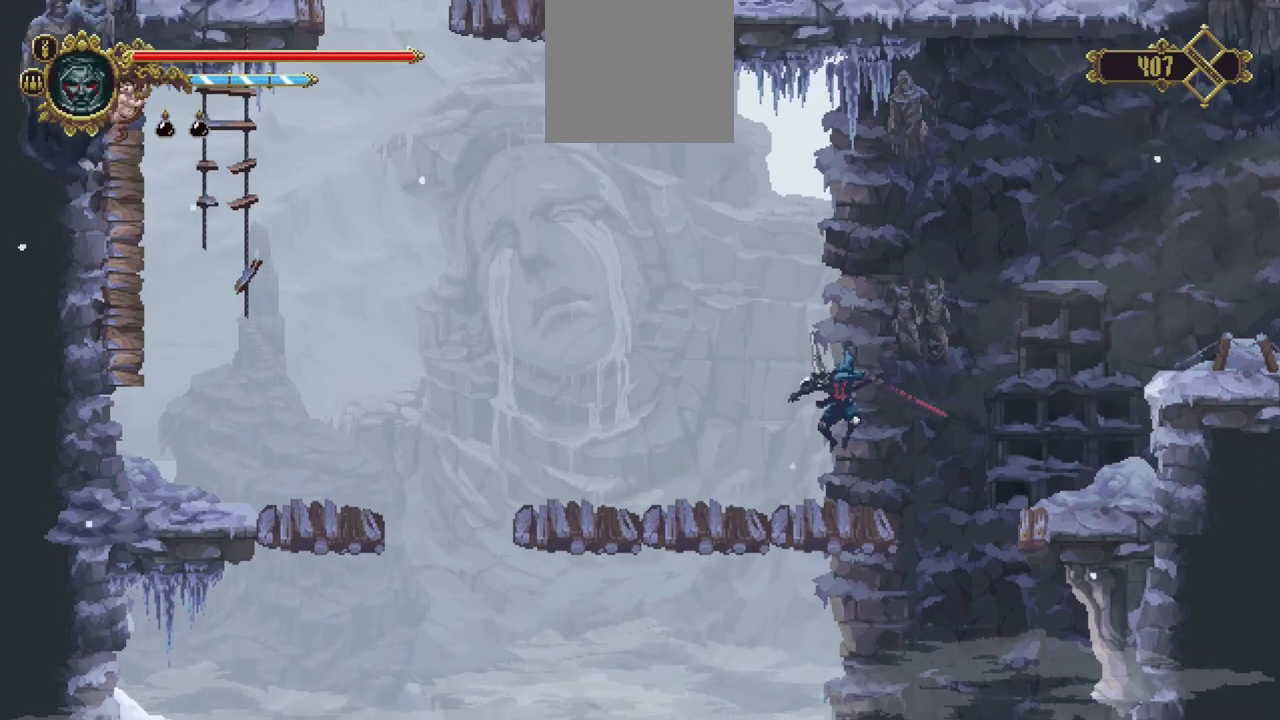
{"dt_ms": 500, "buttons": ["A"], "left_stick": "left", "right_stick": "center", "events": [[83, "X", "down"], [350, "X", "up"], [417, "A", "down"]]}
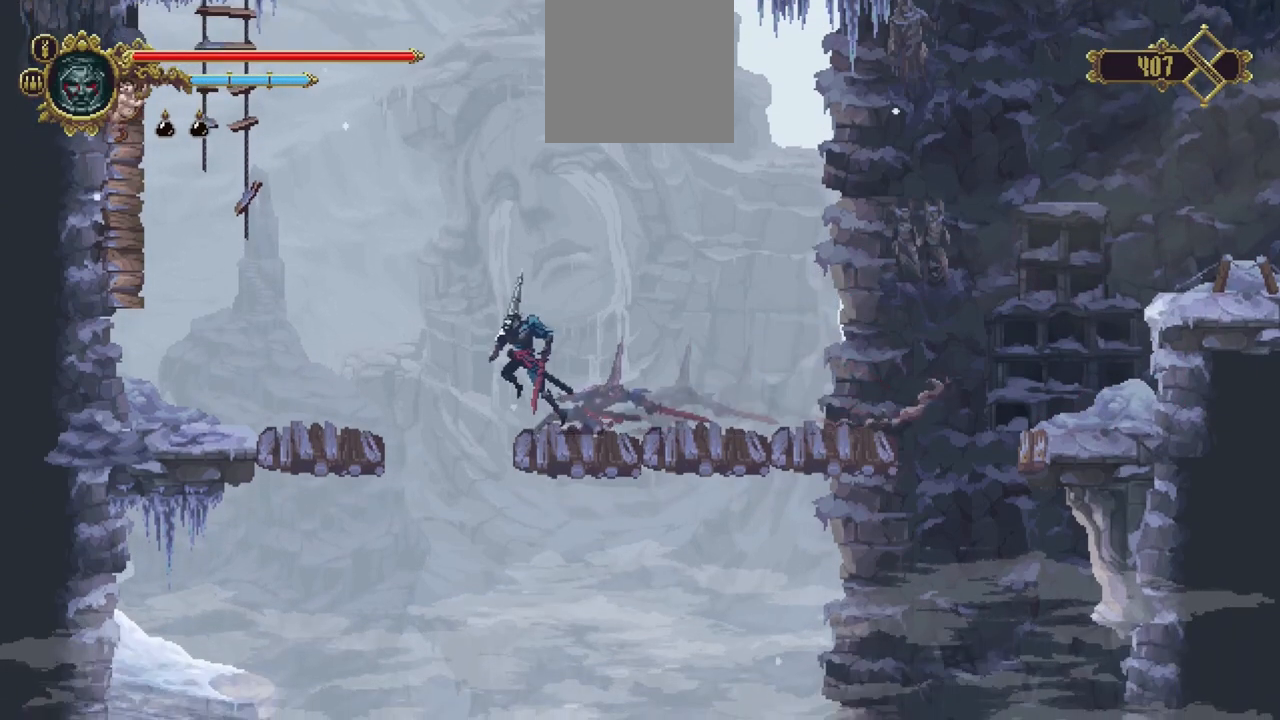
{"dt_ms": 500, "buttons": [], "left_stick": "left", "right_stick": "center", "events": [[83, "A", "up"]]}
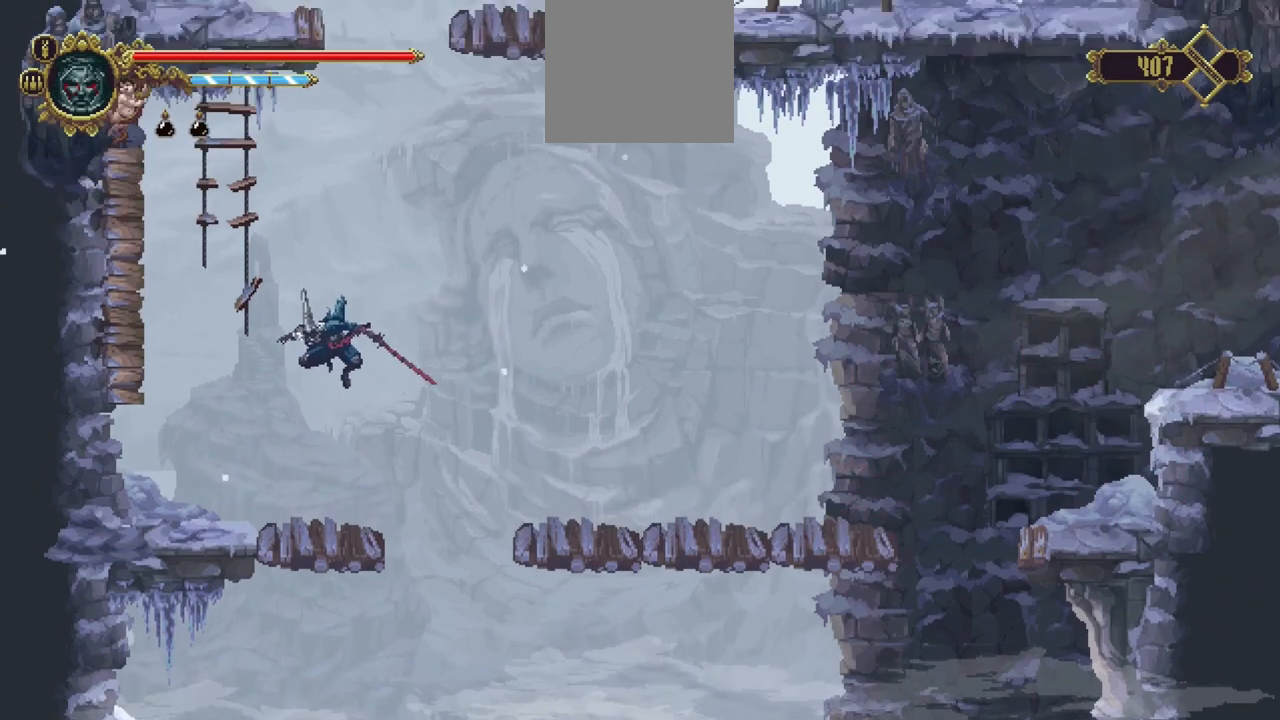
{"dt_ms": 500, "buttons": ["A"], "left_stick": "left", "right_stick": "center", "events": [[217, "left_stick", "center"], [283, "A", "down"], [417, "left_stick", "left"]]}
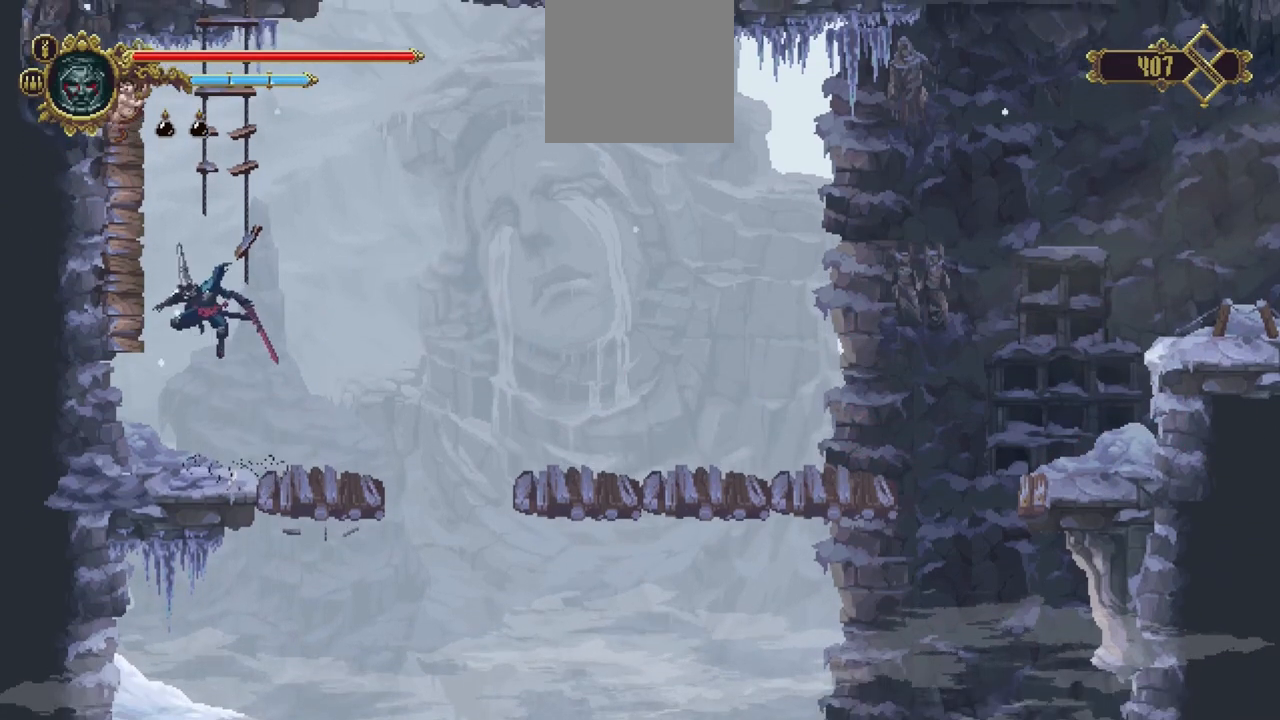
{"dt_ms": 500, "buttons": ["A"], "left_stick": "left", "right_stick": "center", "events": [[83, "A", "up"], [83, "R1", "down"], [250, "A", "down"], [250, "R1", "up"]]}
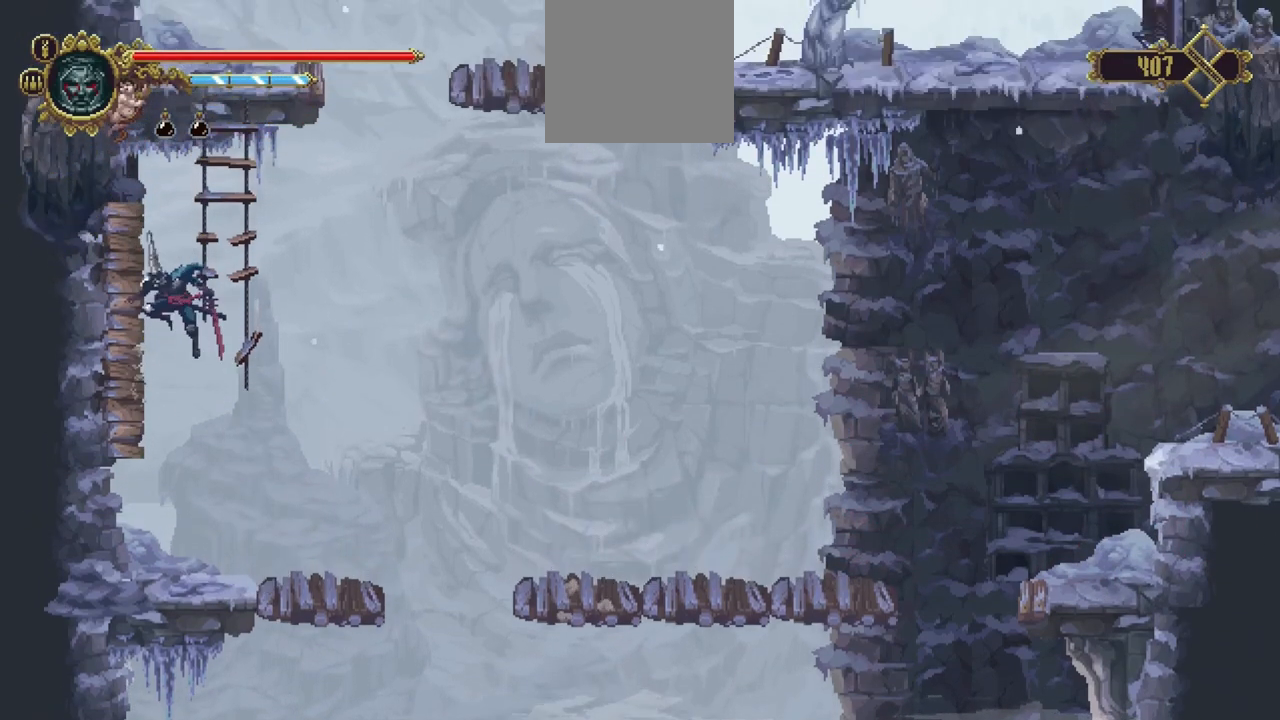
{"dt_ms": 1000, "buttons": [], "left_stick": "up", "right_stick": "center", "events": [[50, "A", "up"], [83, "R1", "down"], [183, "A", "down"], [183, "R1", "up"], [217, "left_stick", "right"], [417, "A", "up"], [450, "R2", "down"], [517, "left_stick", "up"], [650, "R2", "up"]]}
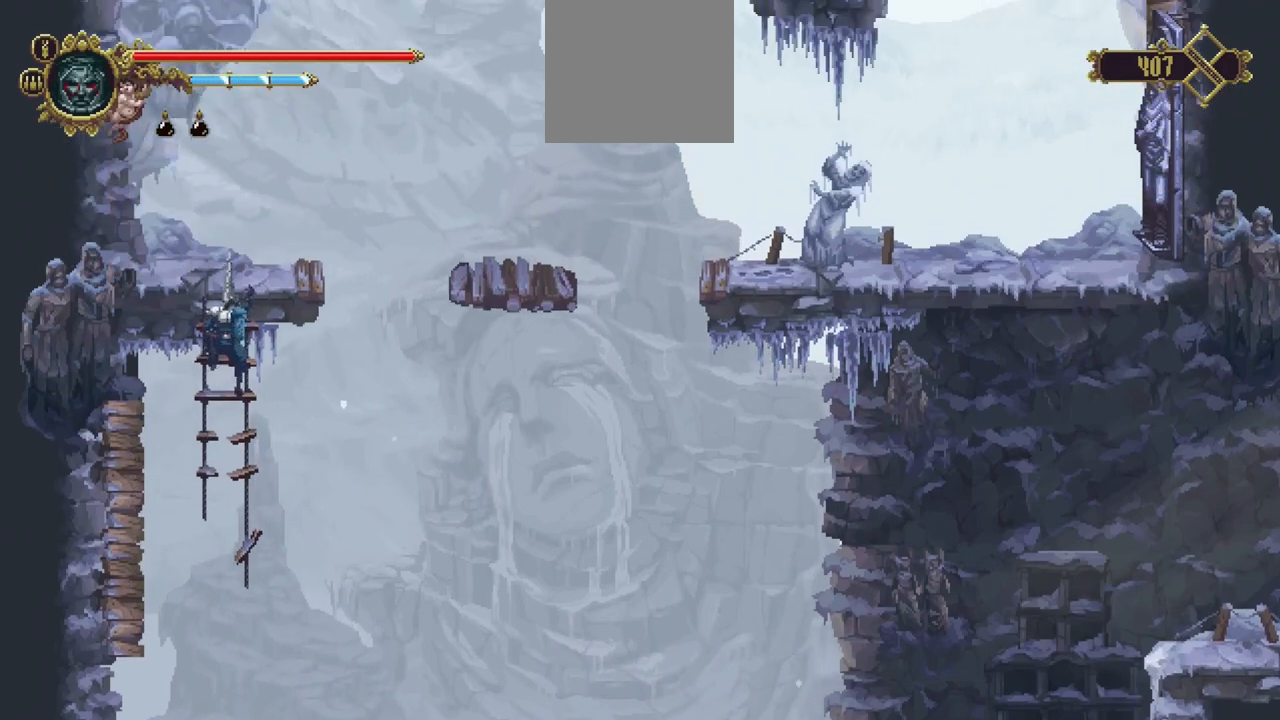
{"dt_ms": 500, "buttons": [], "left_stick": "up", "right_stick": "center", "events": []}